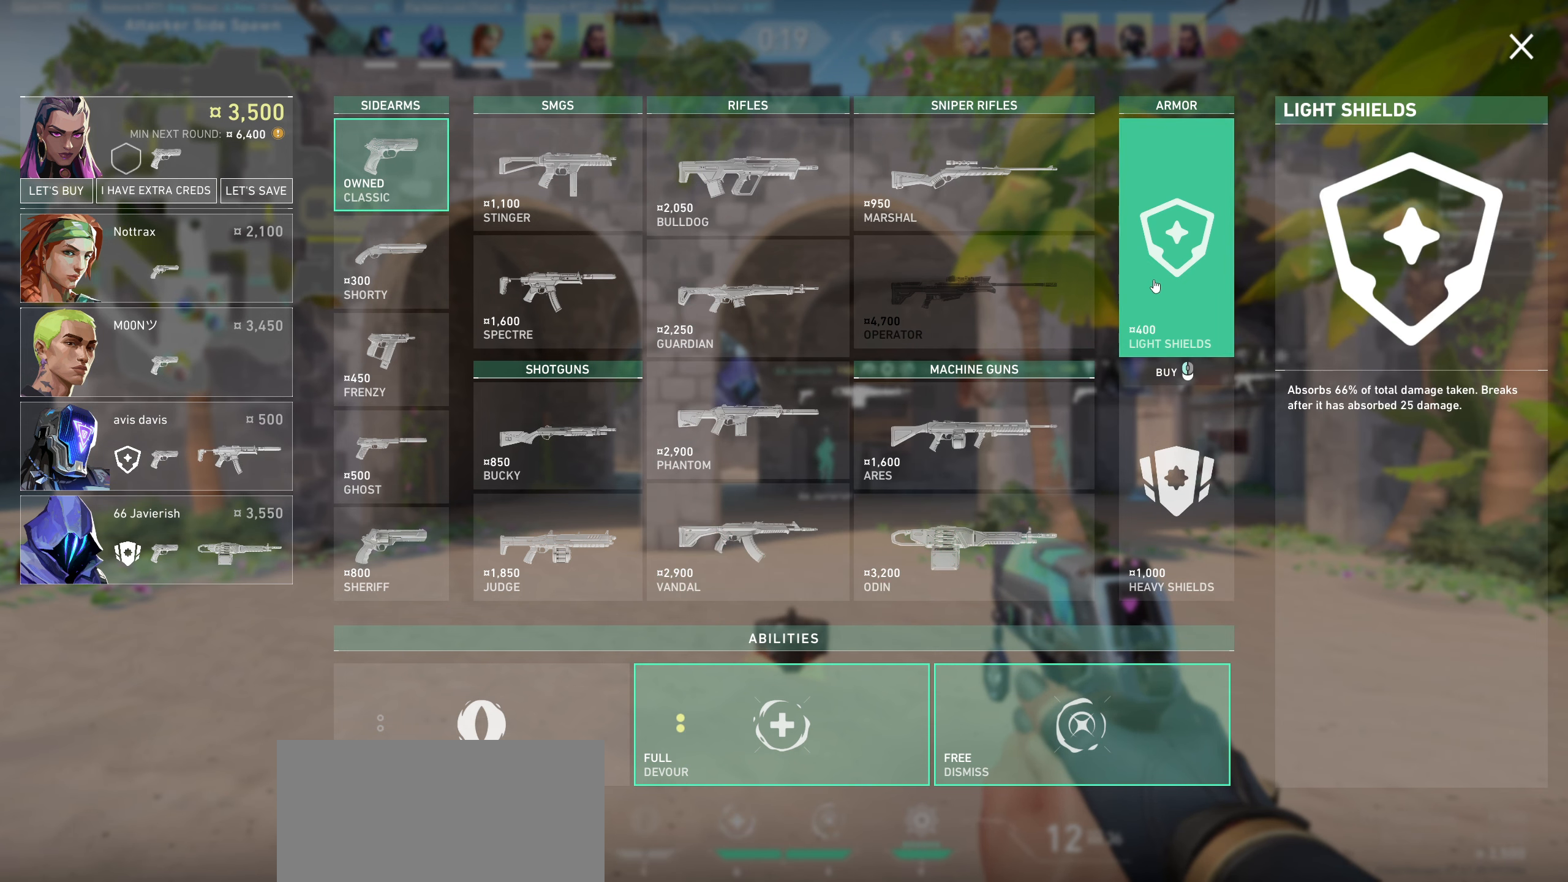
Gameplay with keyboard and mouse; each line is a JSON object with the keys and mouse buttons held at the frame after it. "events" lists presses ("down") and releases ("up") of "a", "ctrl", "d", "e", "q", "s", "shift", "space", "w", "mouse_left", "mouse_wheel" and "mouse_right" between this image and that frame as [ms after this image, input, new state], when the widget could be followed in between. "mouse_left", "mouse_wheel", "mouse_right" = the "left", "wheel", "right" buttons of the "mouse" list. No other keys are recorded. "wheel" means that the mouse wheel is clicked or scrolled. Not read: mouse_move.
{"keys": [], "mouse": [], "events": [[167, "mouse_left", "down"], [267, "mouse_left", "up"]]}
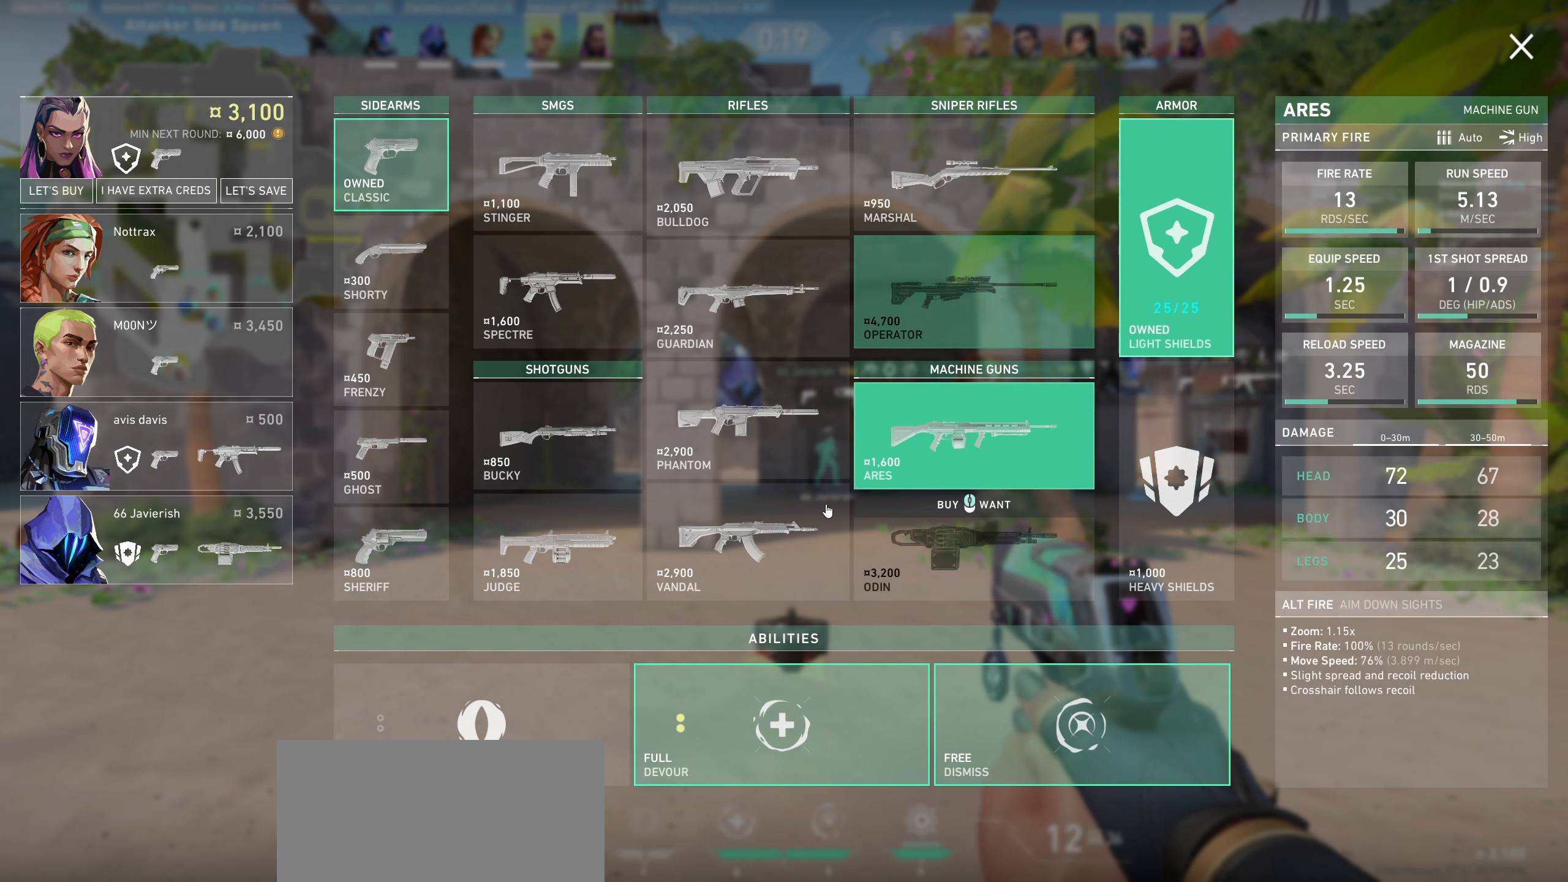
{"keys": [], "mouse": [], "events": []}
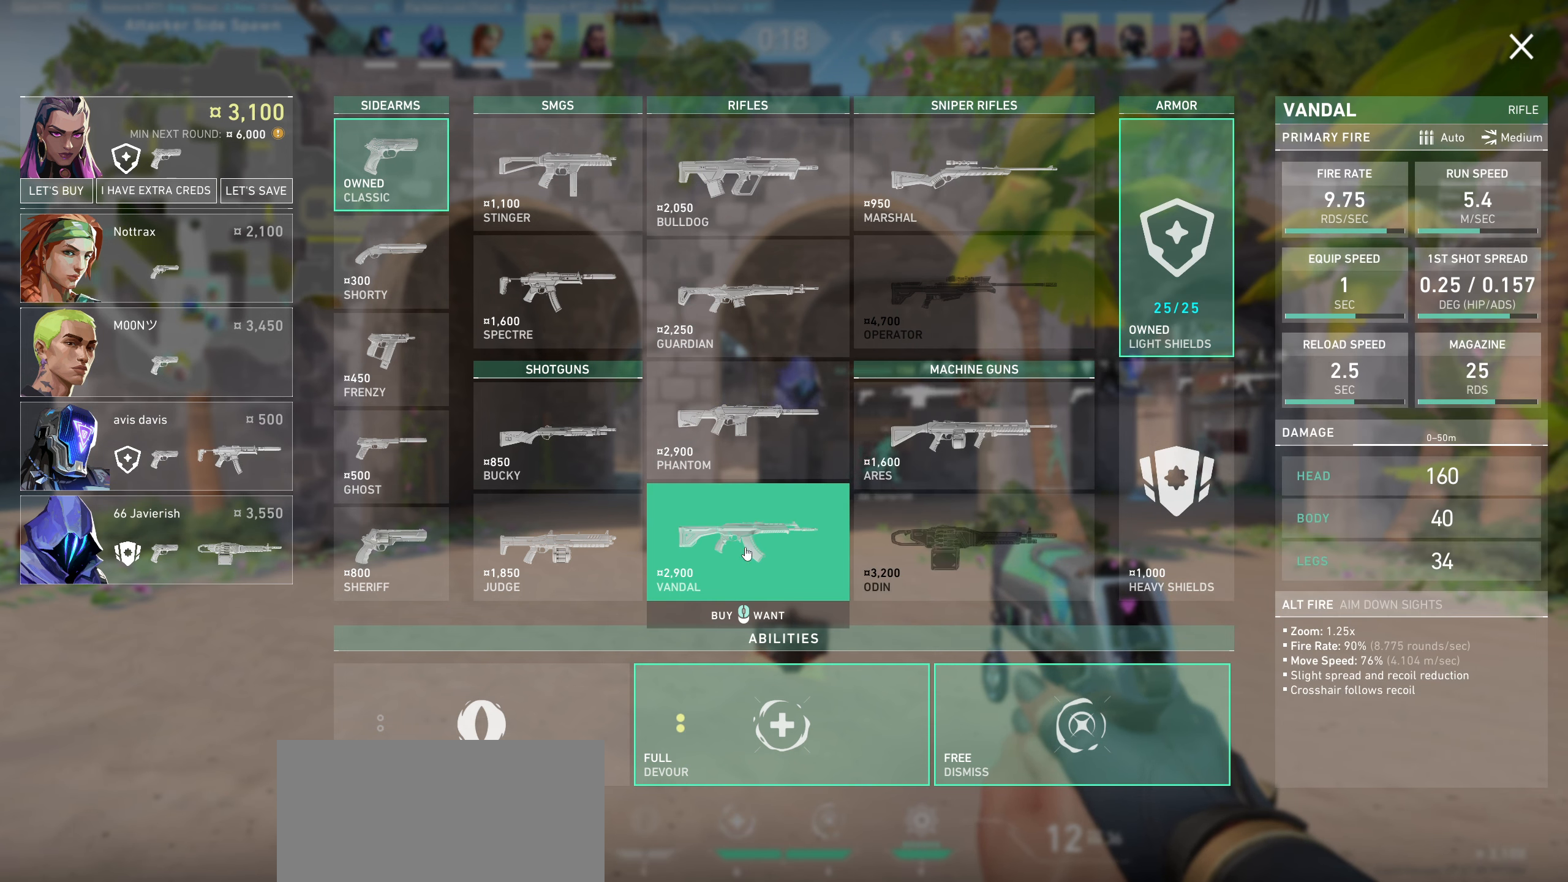
{"keys": [], "mouse": [], "events": []}
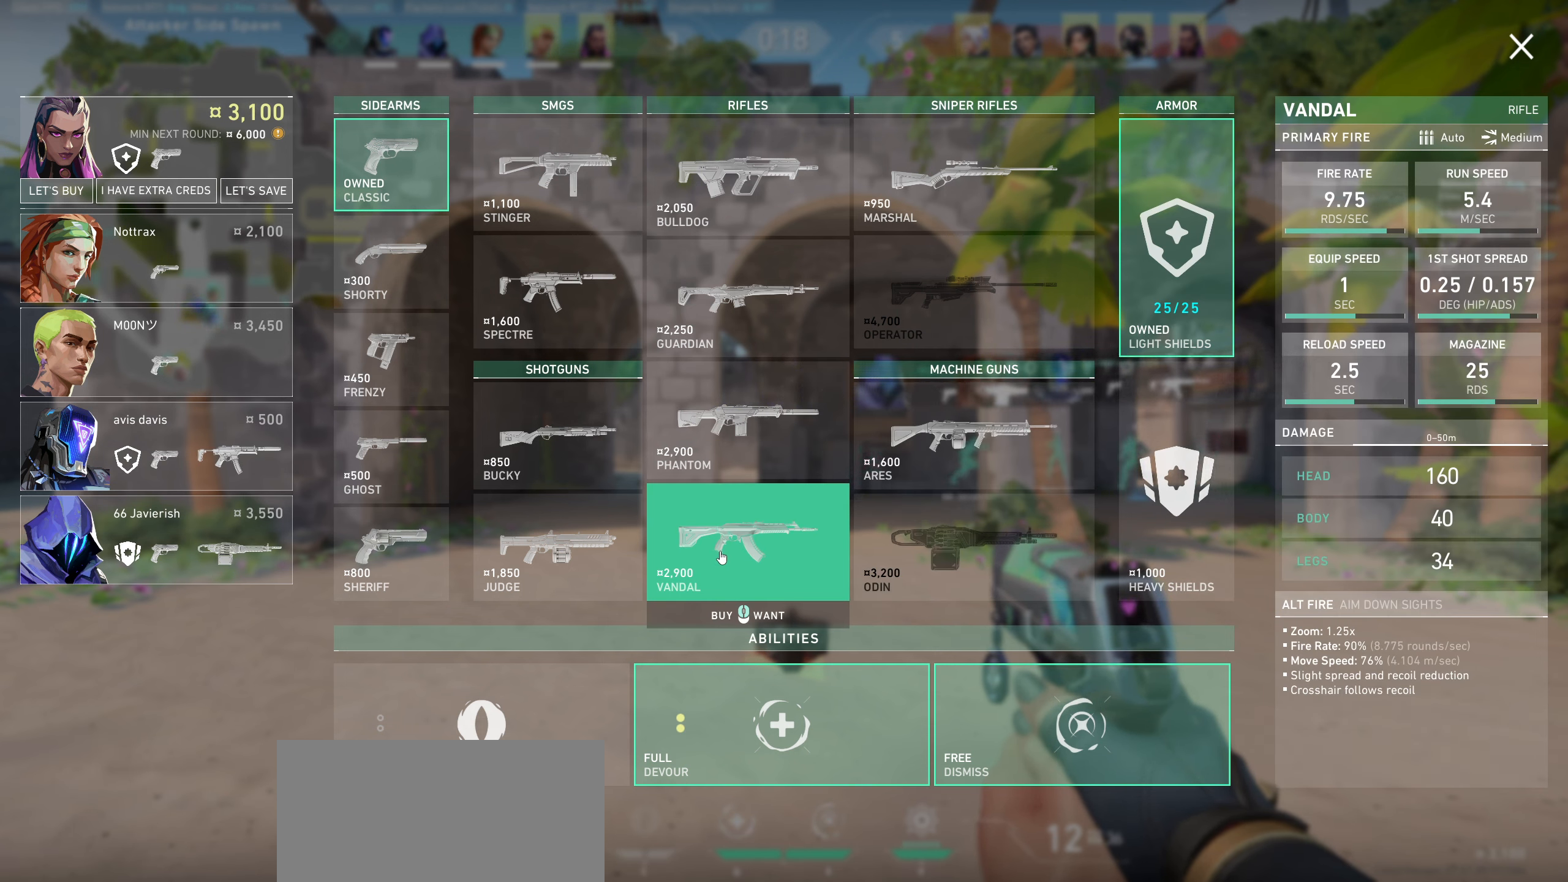
{"keys": [], "mouse": [], "events": []}
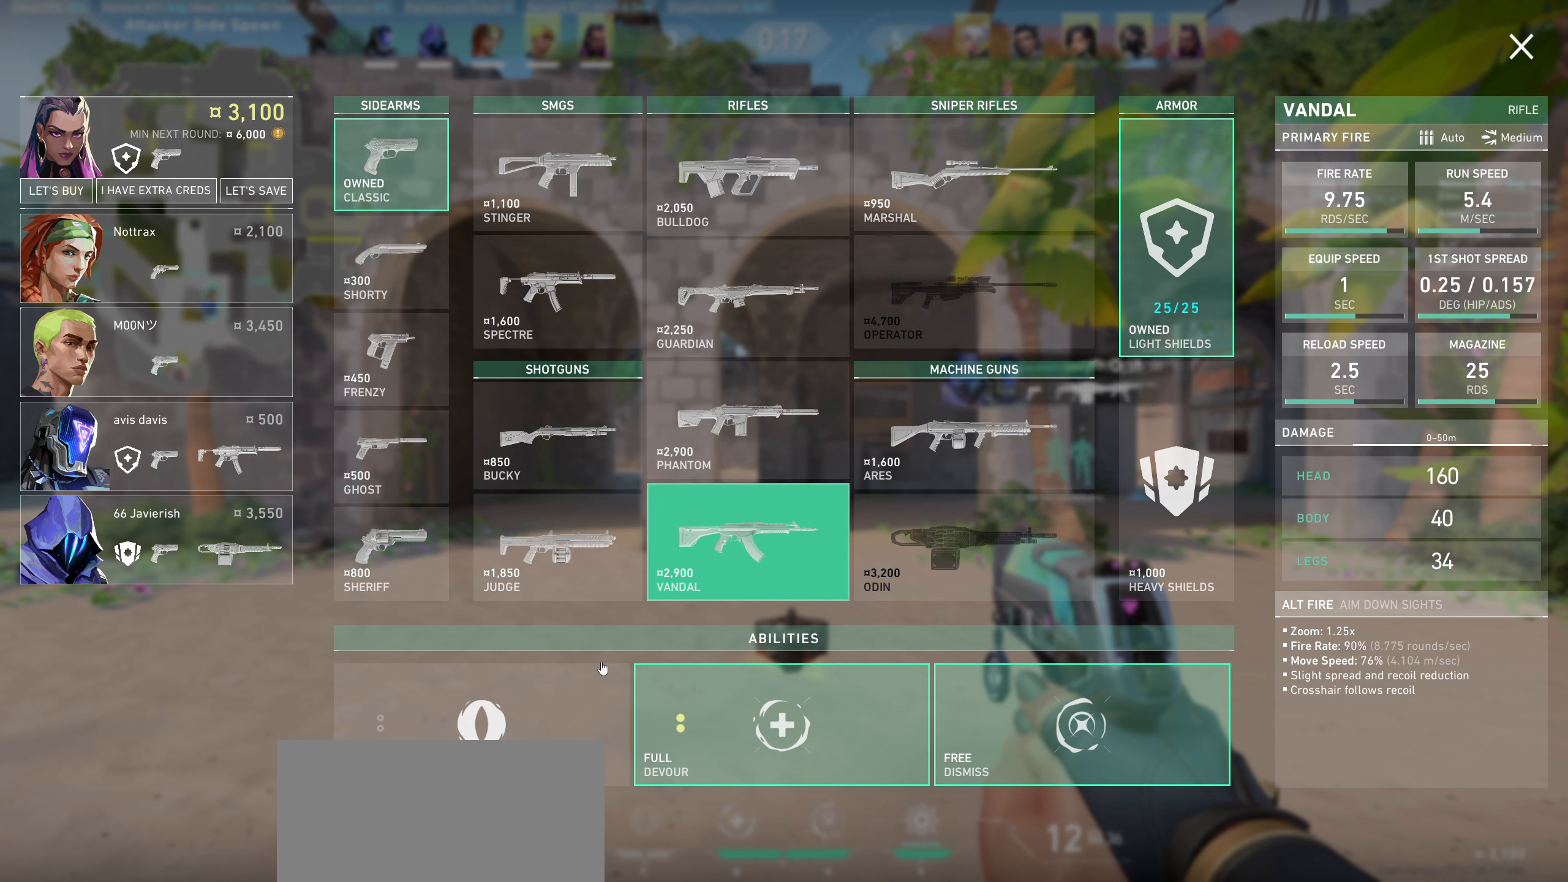
{"keys": [], "mouse": [], "events": []}
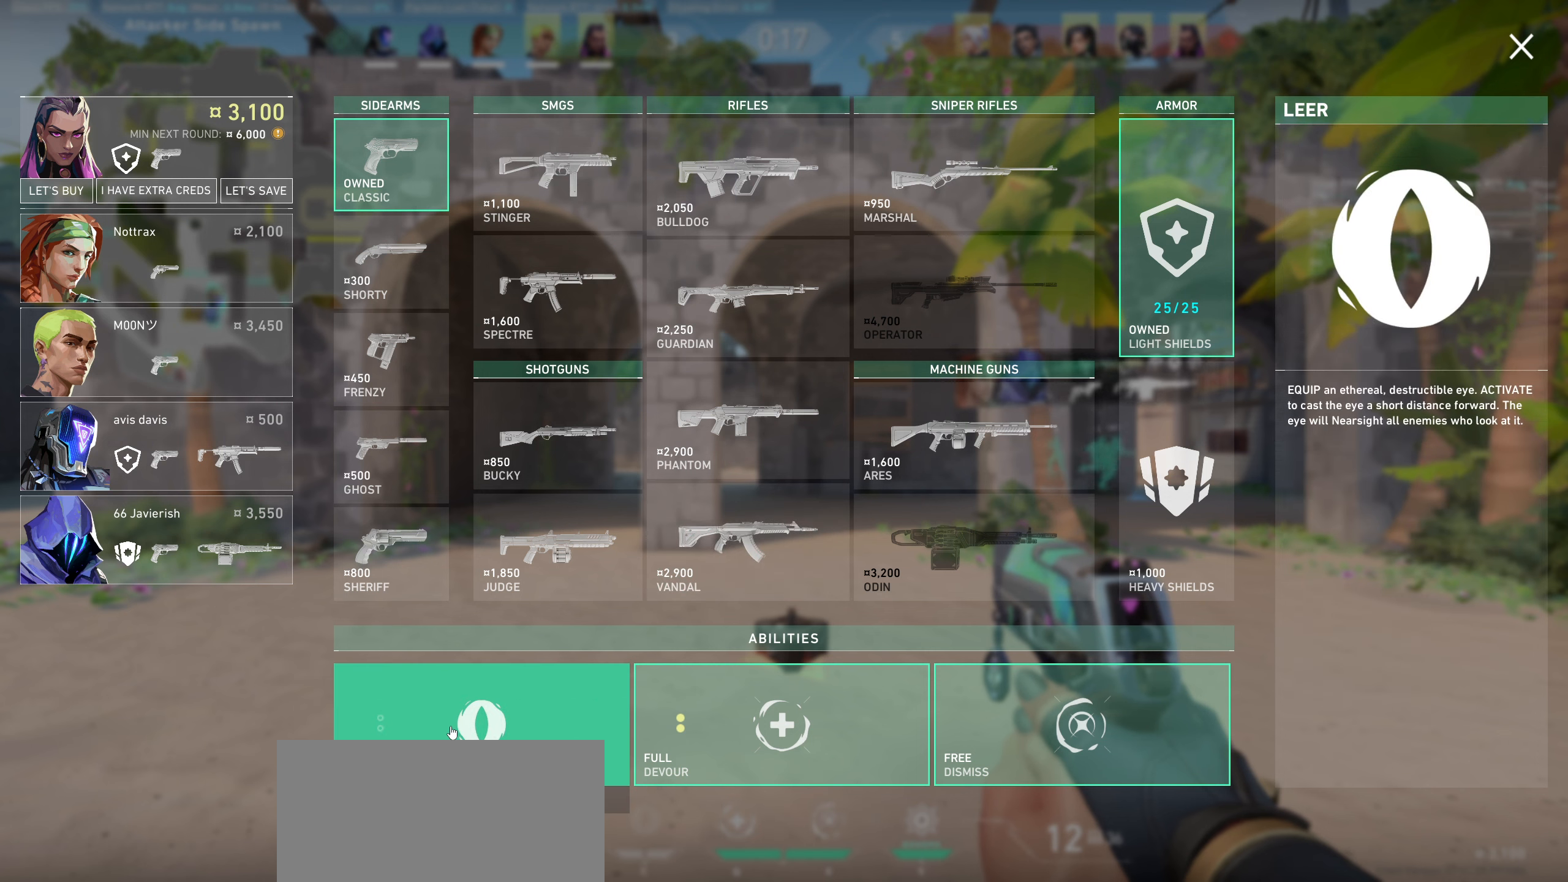
{"keys": [], "mouse": [], "events": []}
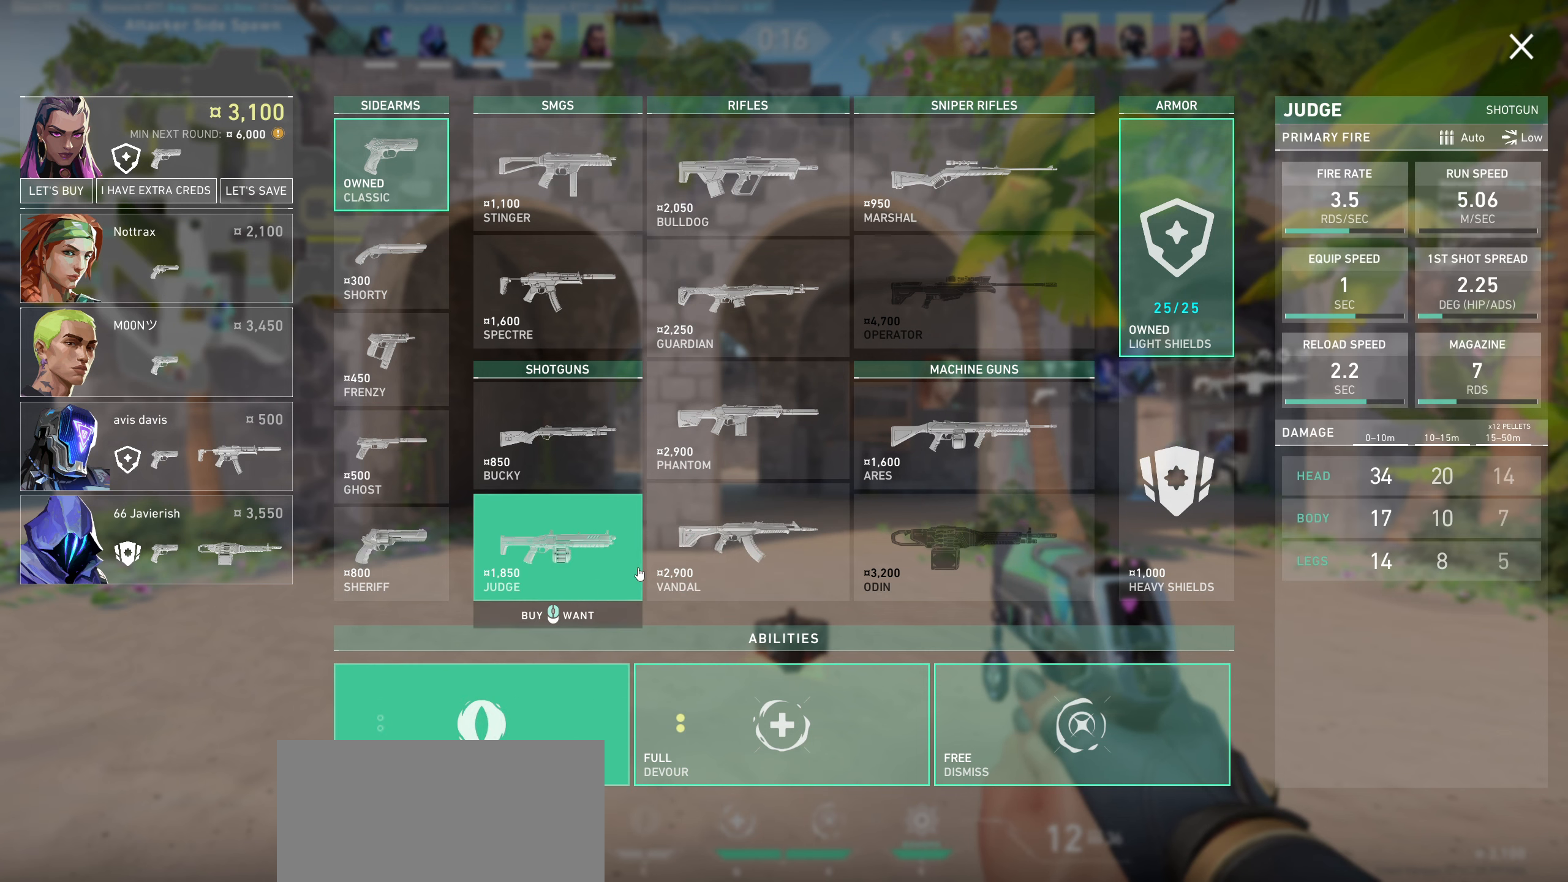
{"keys": [], "mouse": [], "events": []}
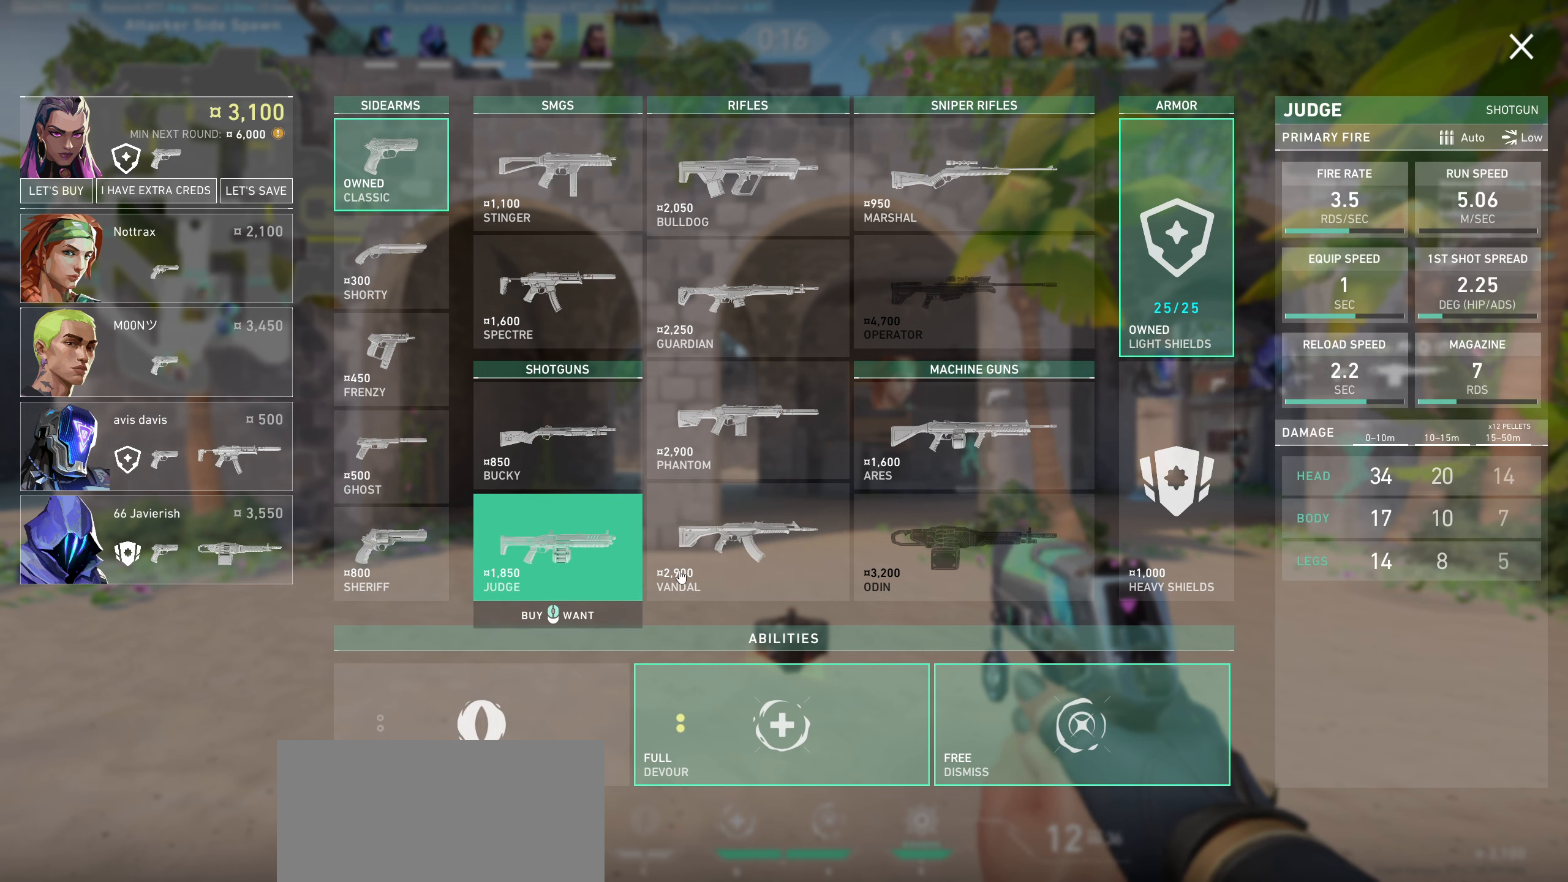
{"keys": [], "mouse": ["left"], "events": [[433, "mouse_left", "down"]]}
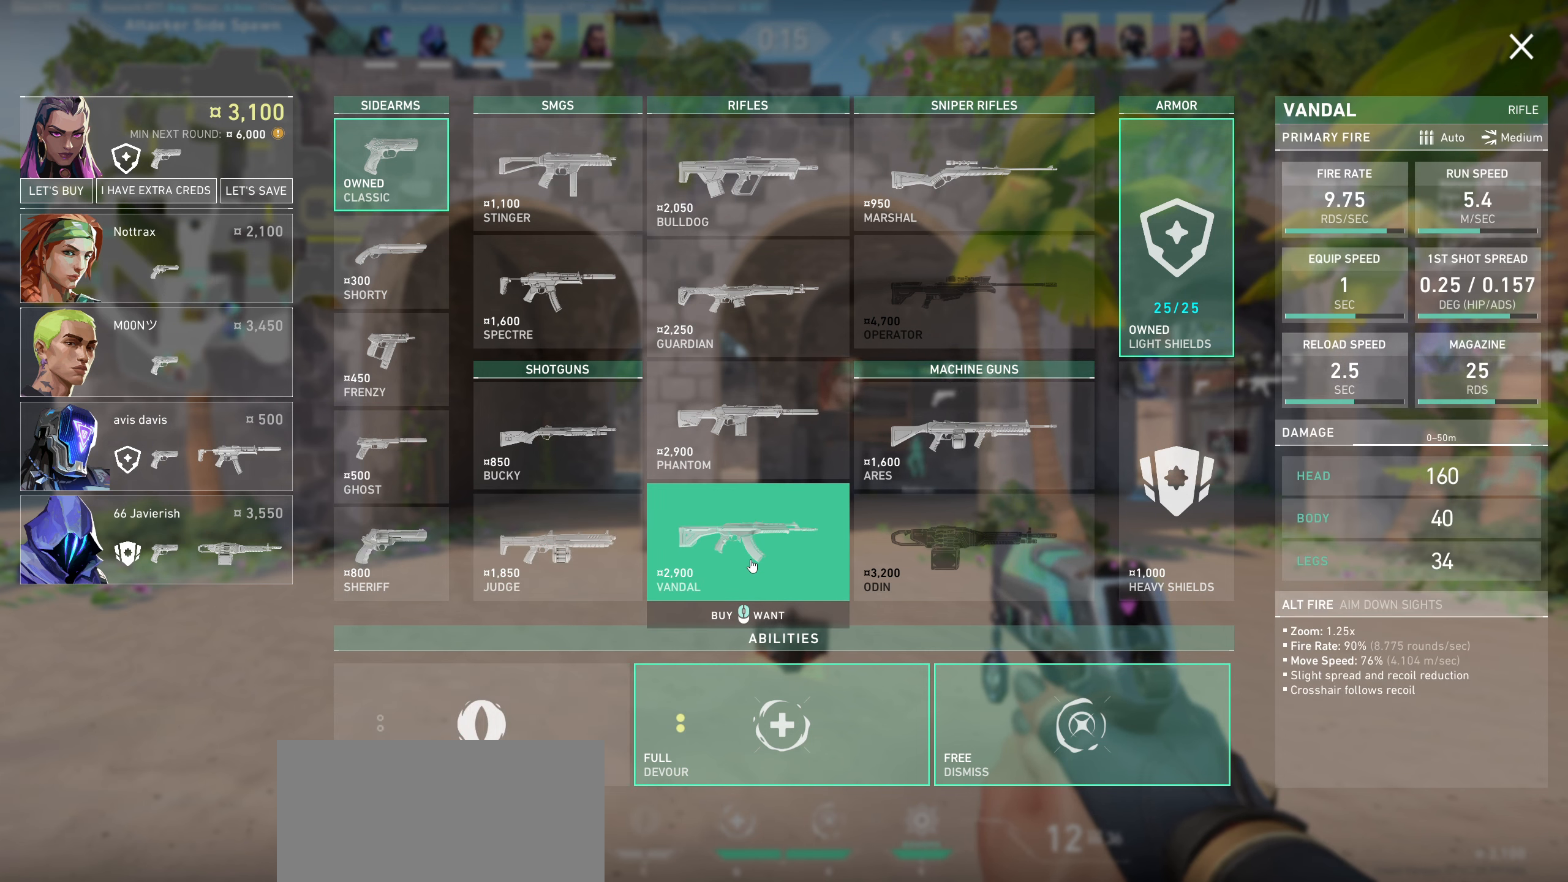
{"keys": [], "mouse": [], "events": [[33, "mouse_left", "up"]]}